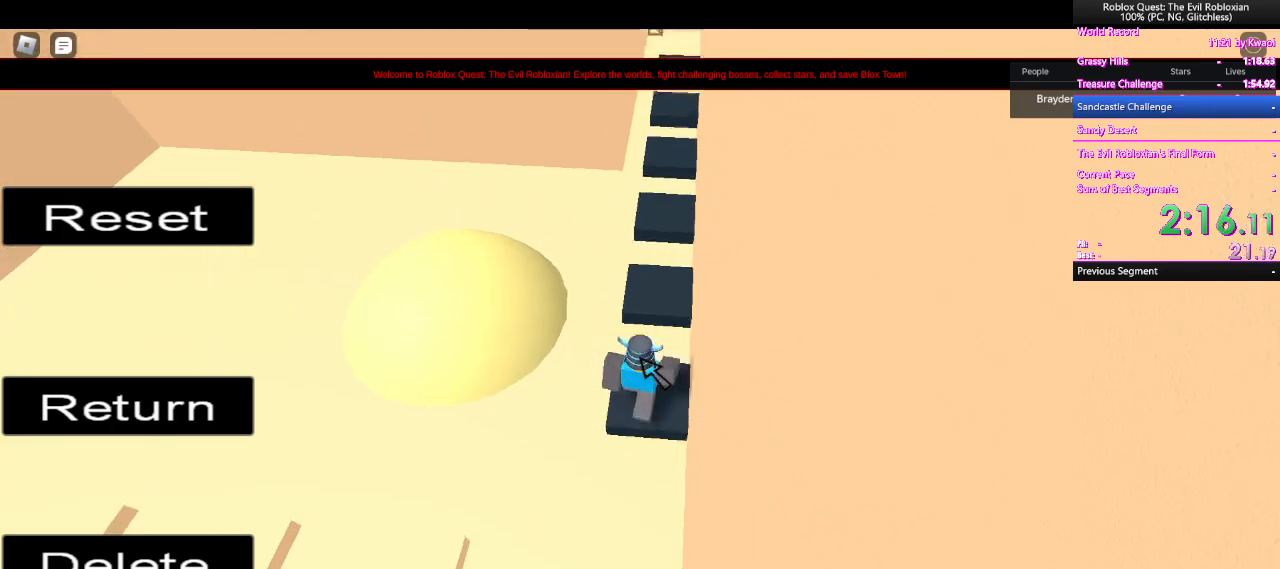
Gameplay with keyboard and mouse; each line is a JSON object with the keys and mouse buttons held at the frame after it. "events" lists presses ("down") and releases ("up") of "1", "2", "3", "4", "5", "a", "alt", "c", "caps_lock", "ctrl", "d", "e", "f", "g", "q", "r", "s", "shift", "space", "t", "tab", "v", "w", "x", "z", "mouse_left", "mouse_wheel" and "mouse_right" between this image and that frame as [ms after this image, input, new state], when the widget could be followed in between. "mouse_left", "mouse_wheel", "mouse_right" = the "left", "wheel", "right" buttons of the "mouse" list. No other keys are recorded. "wheel" means that the mouse wheel is clicked or scrolled. Not read: mouse_move.
{"keys": ["w"], "mouse": ["right"], "events": []}
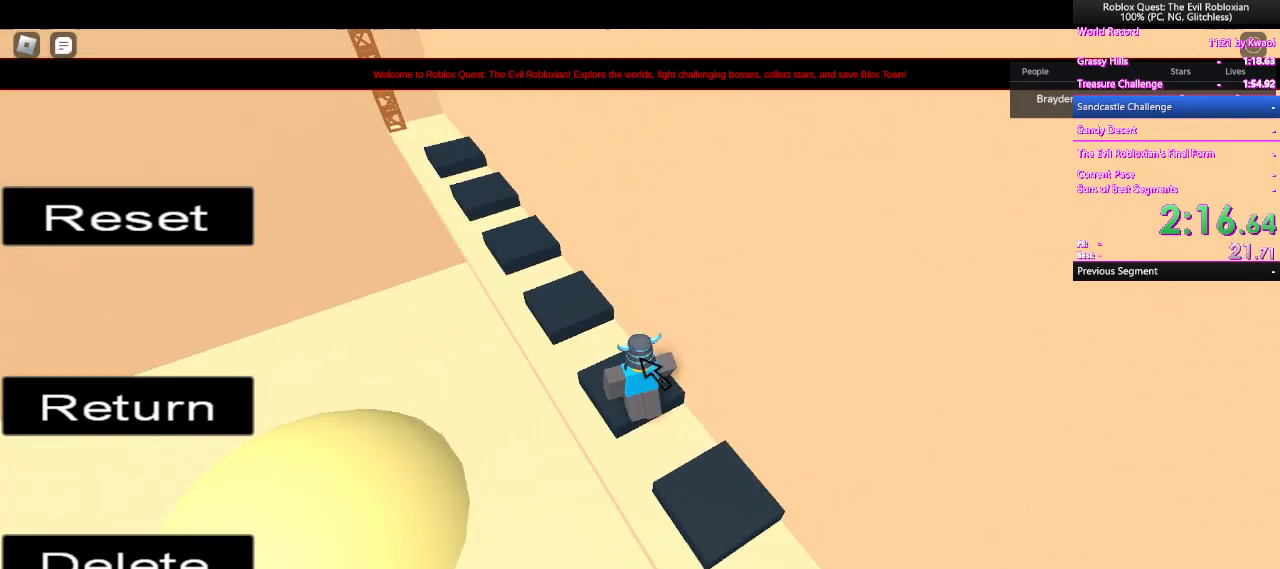
{"keys": ["a"], "mouse": ["right"], "events": [[17, "a", "down"], [250, "w", "up"]]}
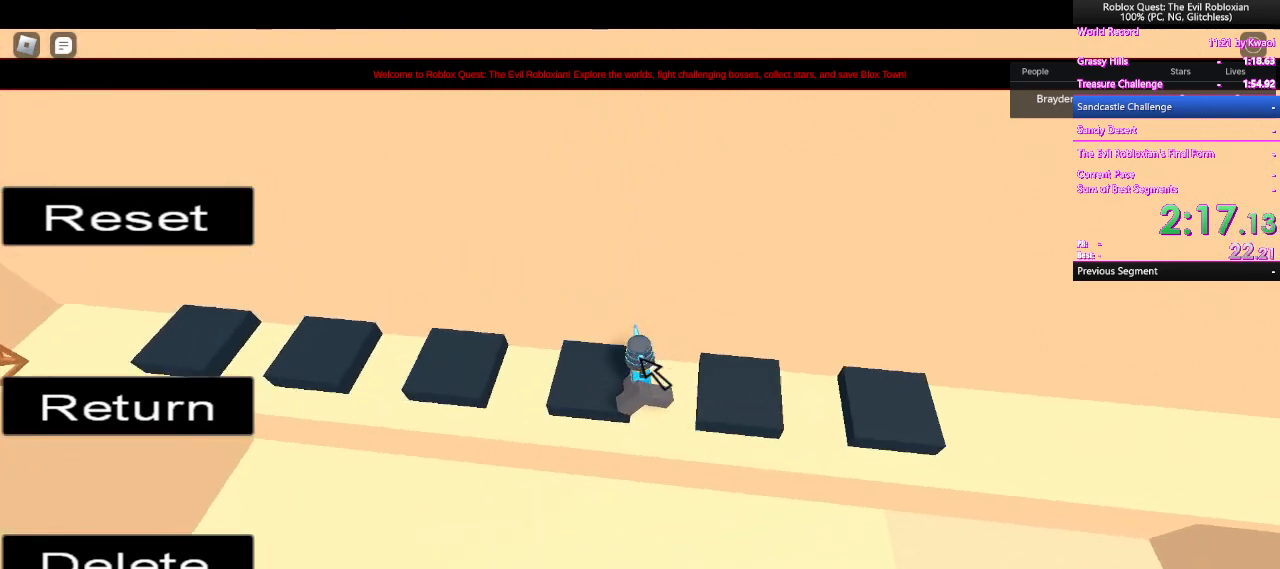
{"keys": ["a"], "mouse": ["right"], "events": []}
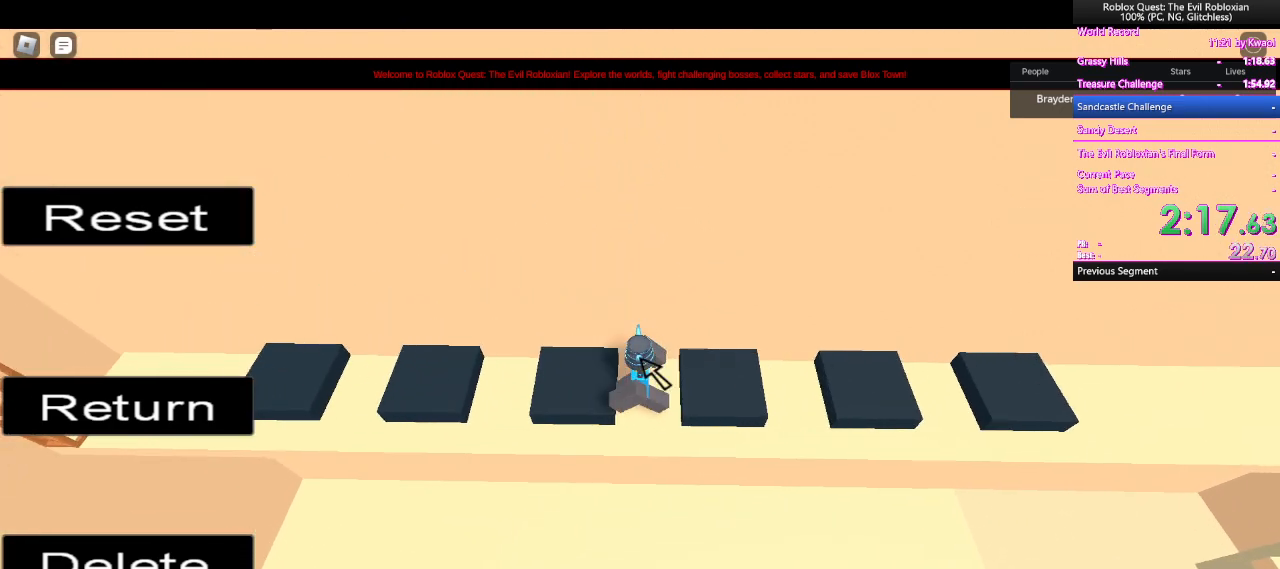
{"keys": ["a"], "mouse": ["right"], "events": []}
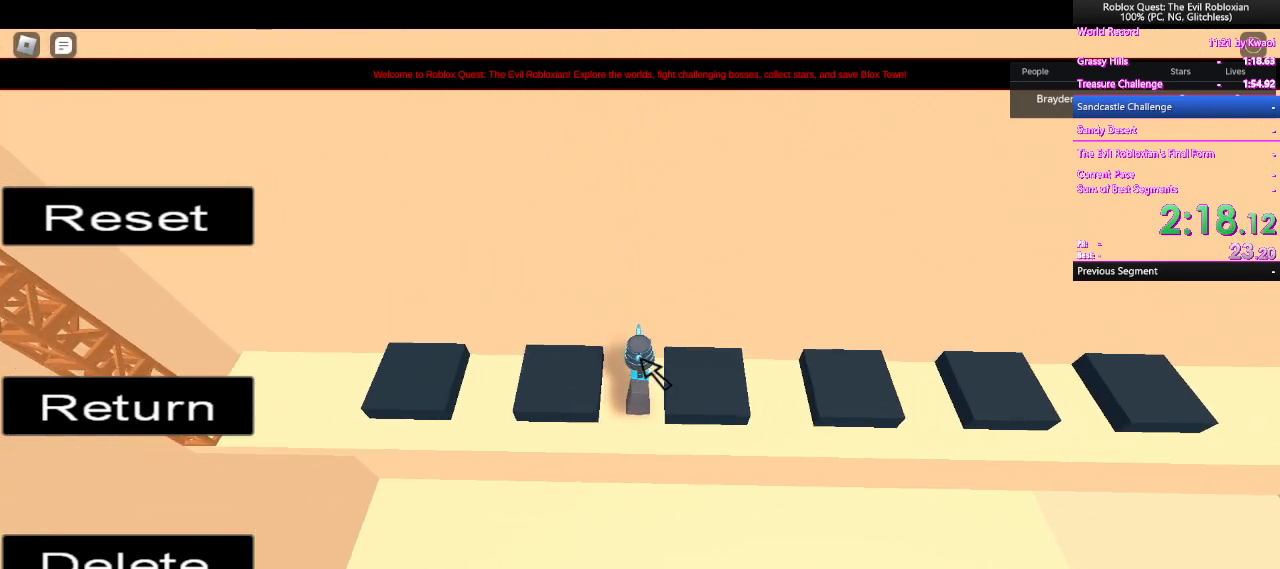
{"keys": [], "mouse": ["right"], "events": [[17, "a", "up"]]}
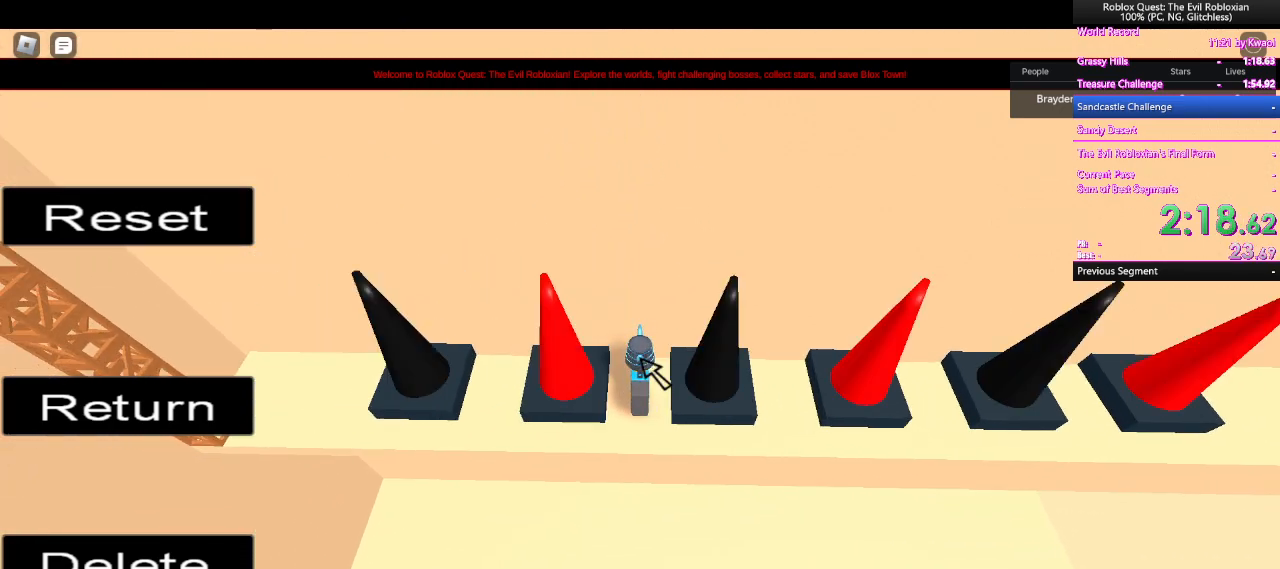
{"keys": [], "mouse": ["right"], "events": []}
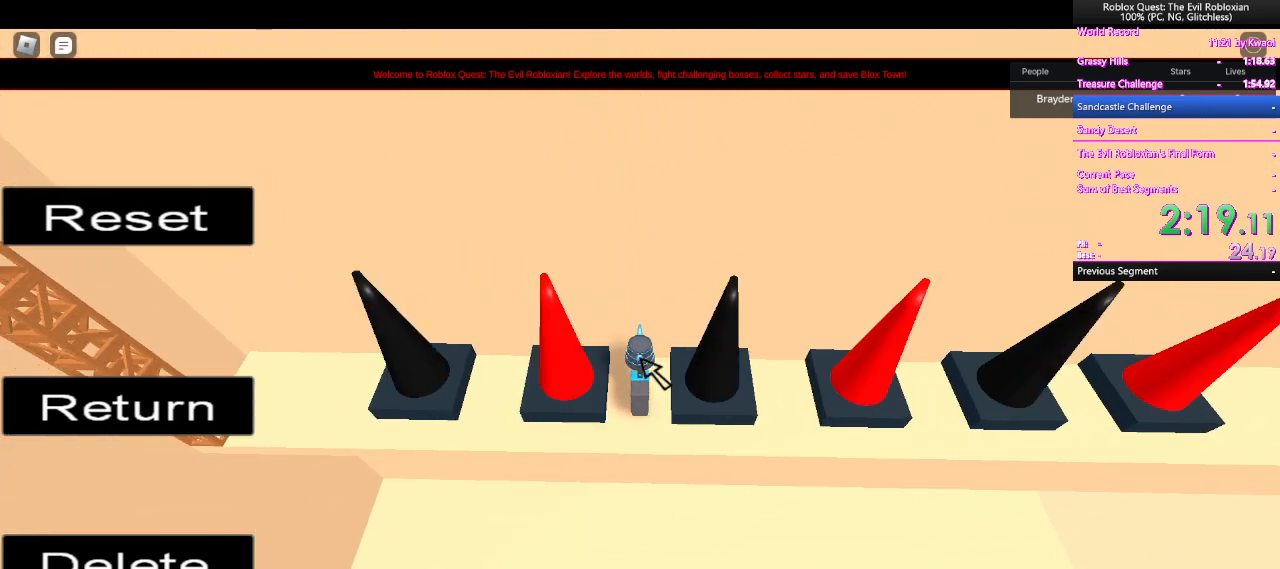
{"keys": [], "mouse": ["right"], "events": []}
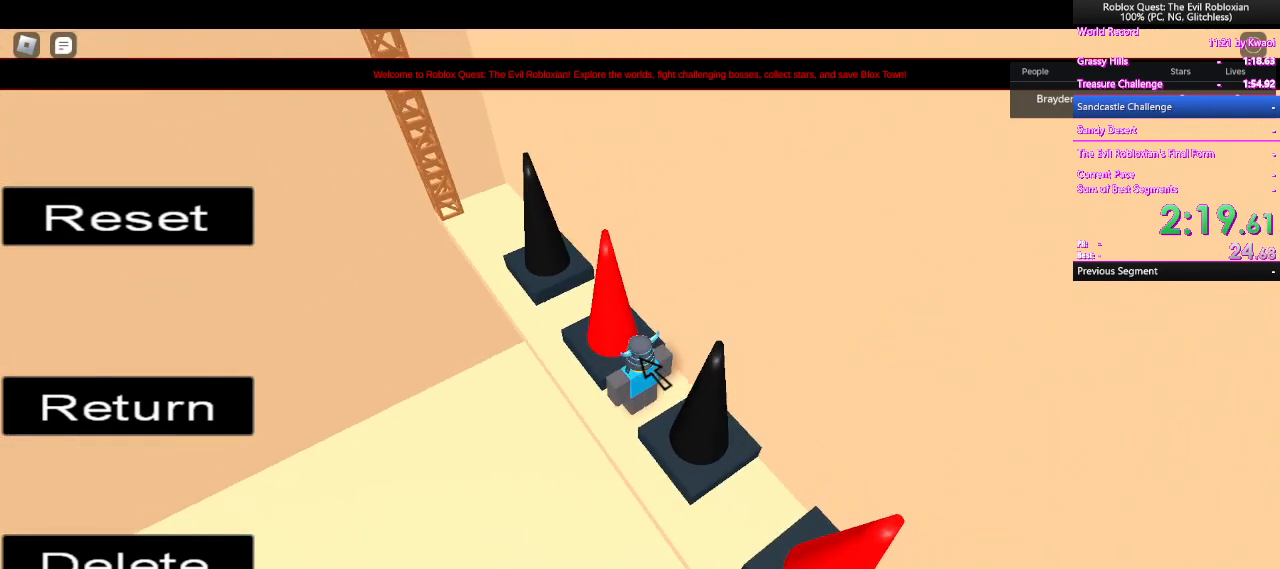
{"keys": [], "mouse": ["right"], "events": []}
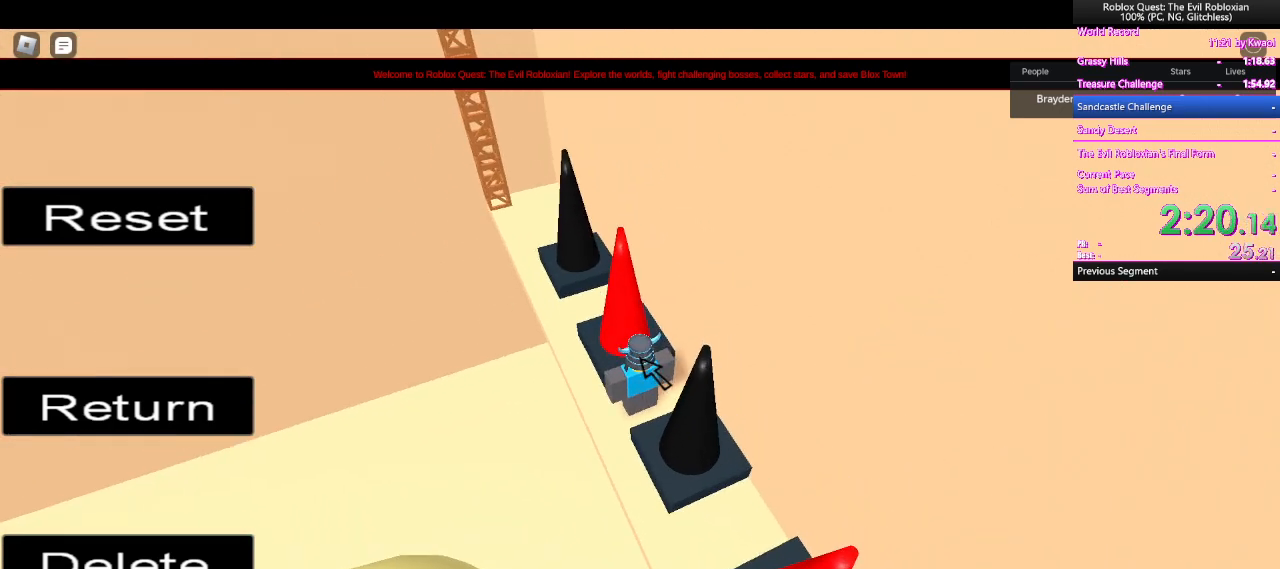
{"keys": [], "mouse": ["right"], "events": []}
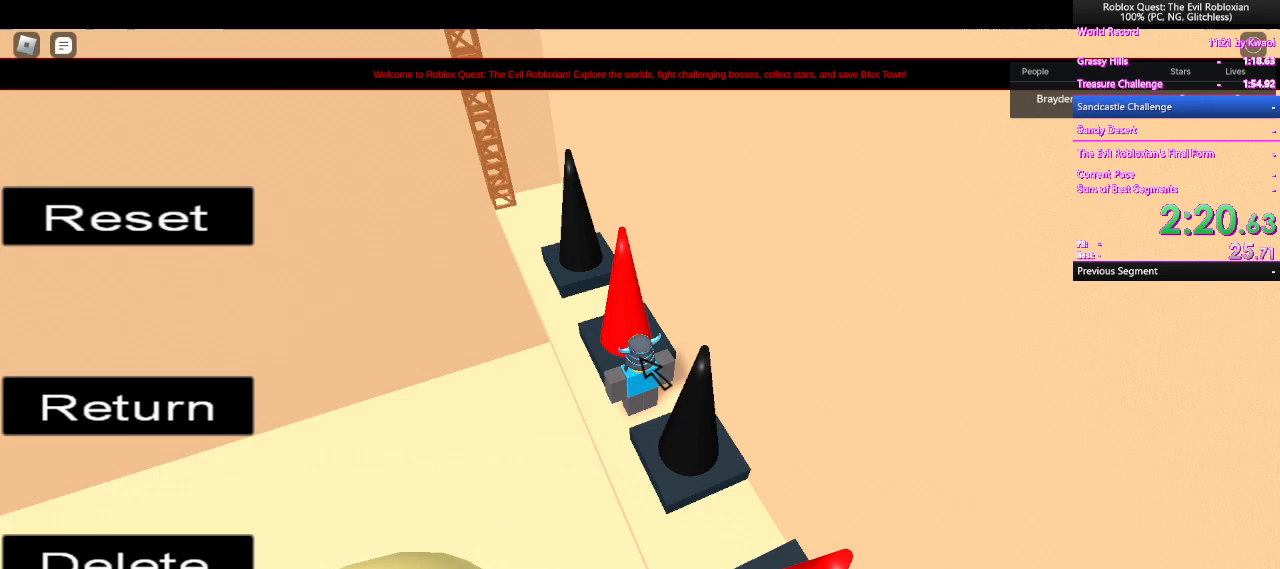
{"keys": [], "mouse": ["right"], "events": []}
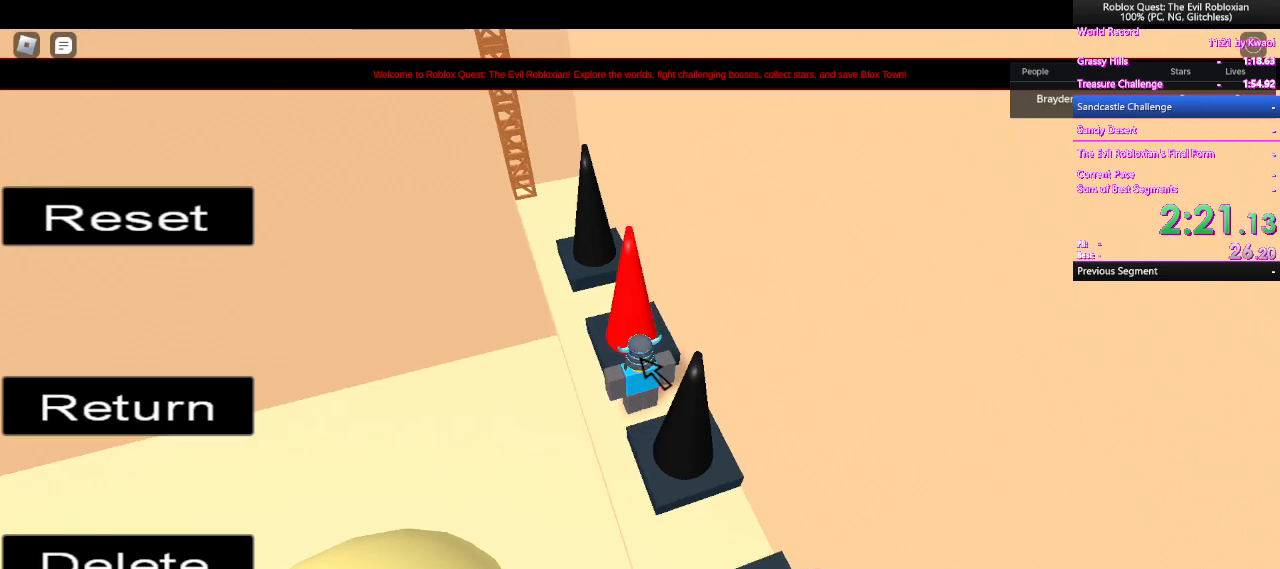
{"keys": [], "mouse": [], "events": [[433, "mouse_right", "up"]]}
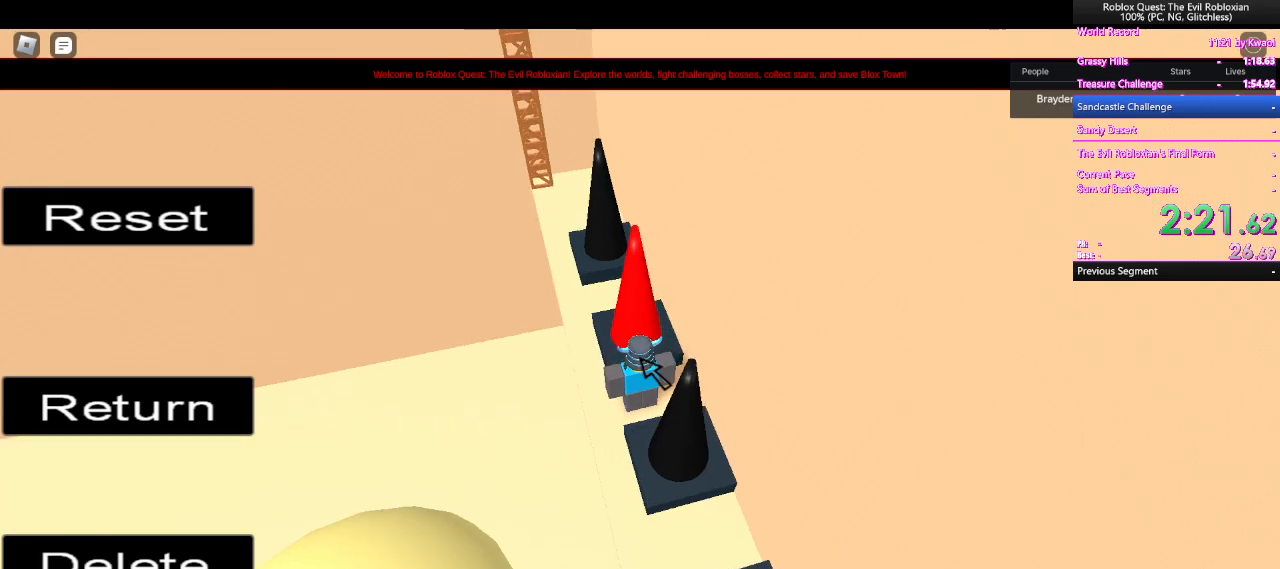
{"keys": [], "mouse": ["right"], "events": [[217, "mouse_right", "down"]]}
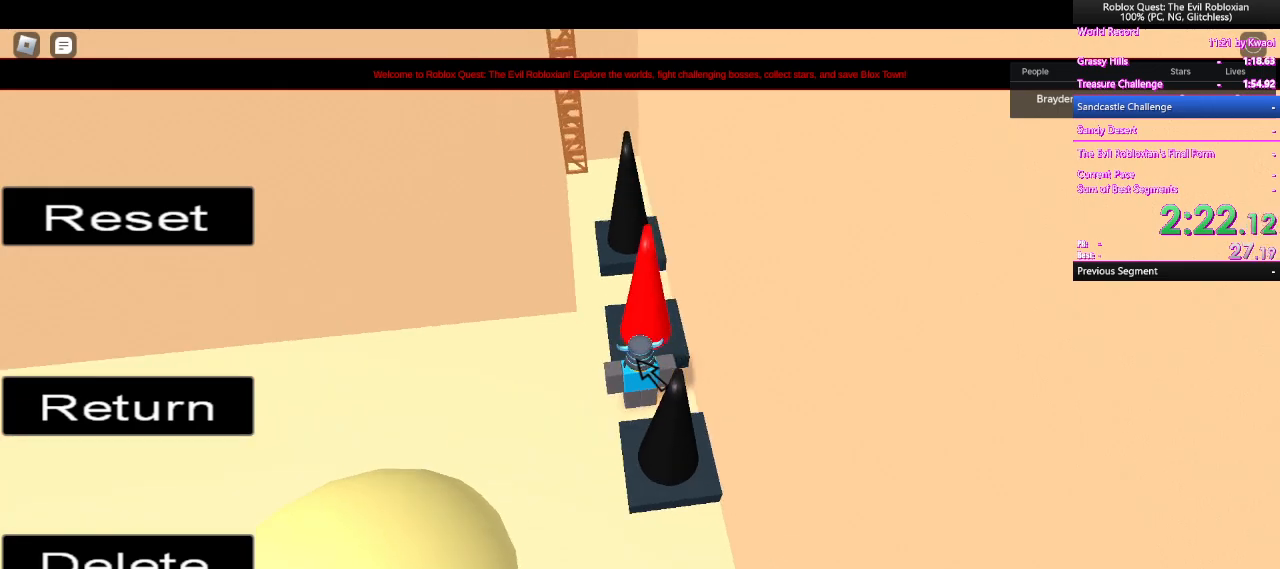
{"keys": [], "mouse": ["right"], "events": []}
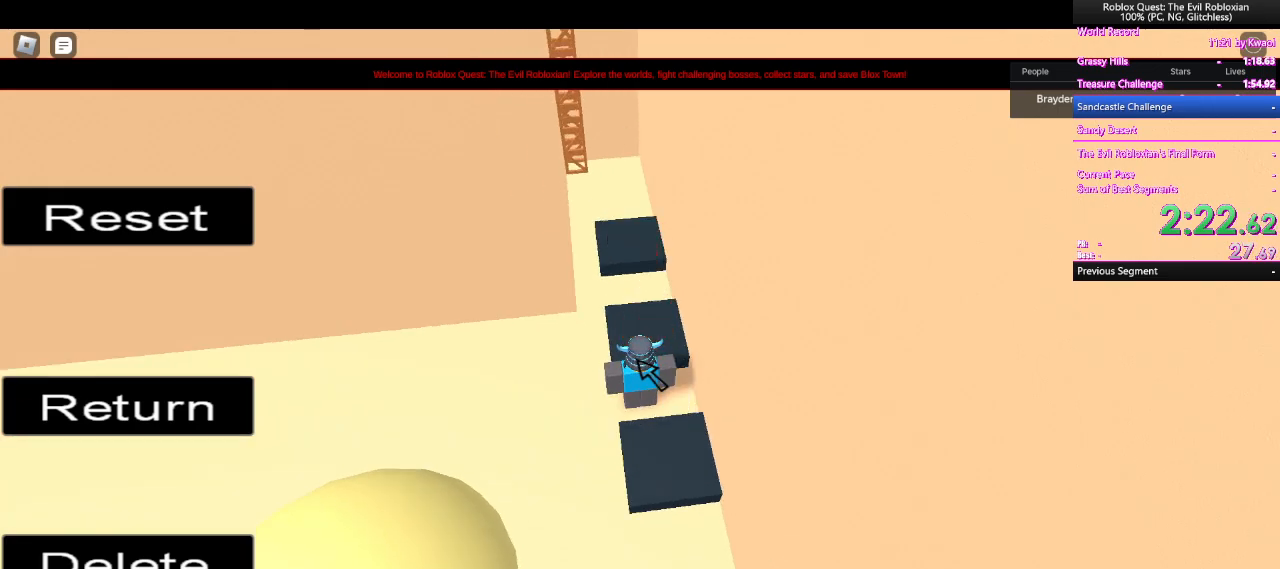
{"keys": ["shift", "w"], "mouse": ["right"]}
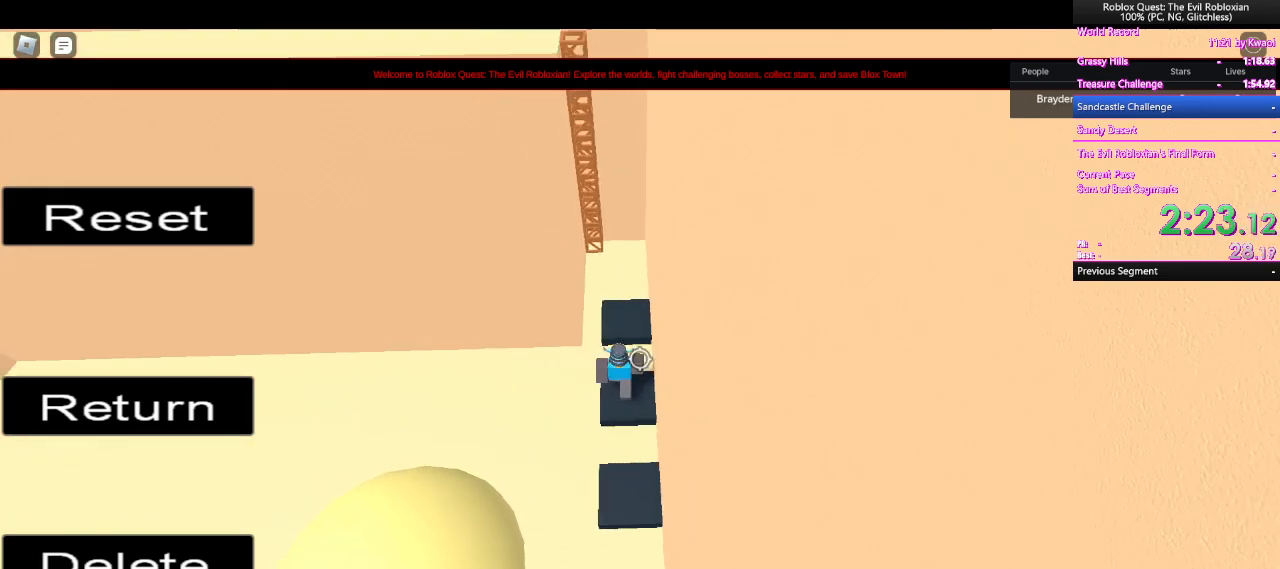
{"keys": ["w"], "mouse": ["right"], "events": [[33, "shift", "up"], [267, "mouse_wheel", "down"], [317, "mouse_wheel", "up"]]}
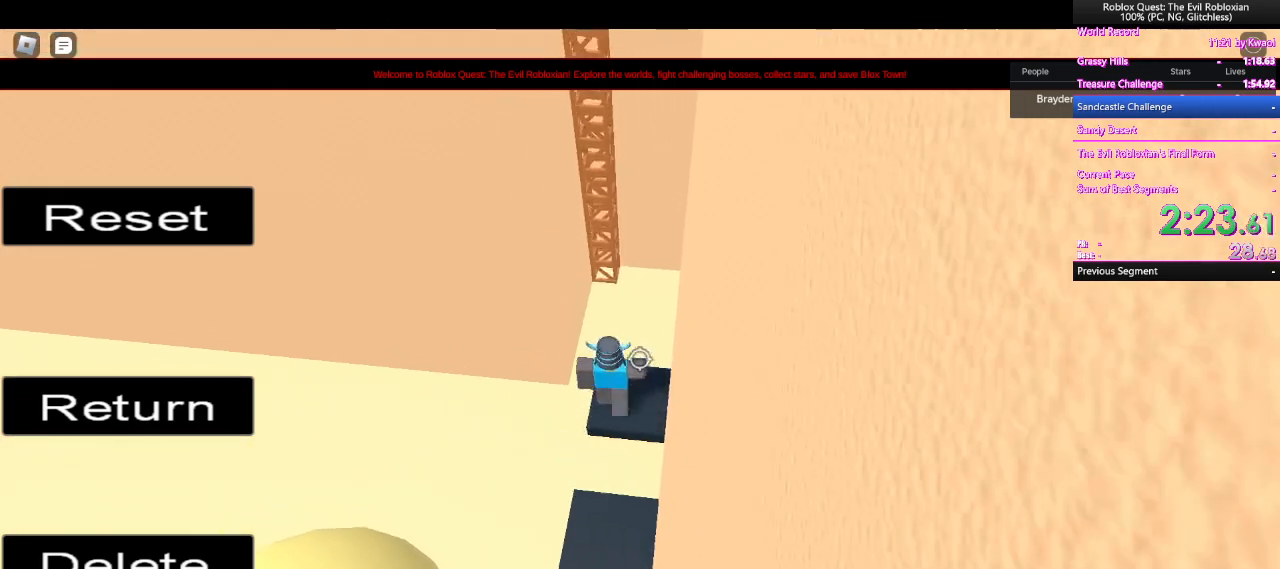
{"keys": ["space", "w"], "mouse": ["right"], "events": [[383, "space", "down"]]}
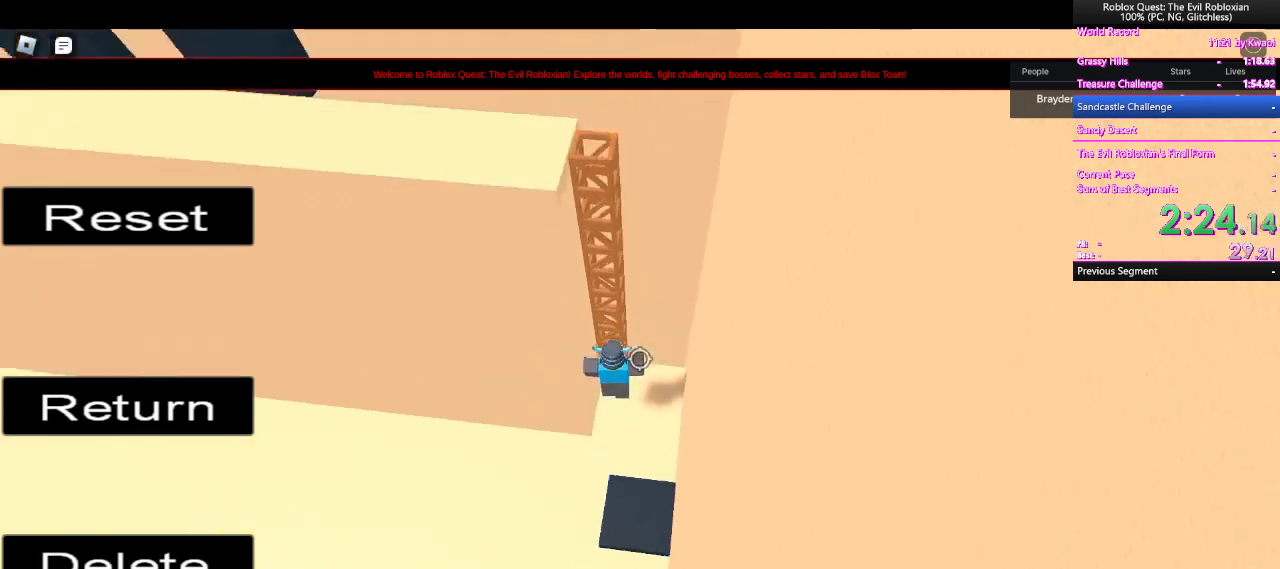
{"keys": ["w"], "mouse": ["right"], "events": [[17, "space", "up"]]}
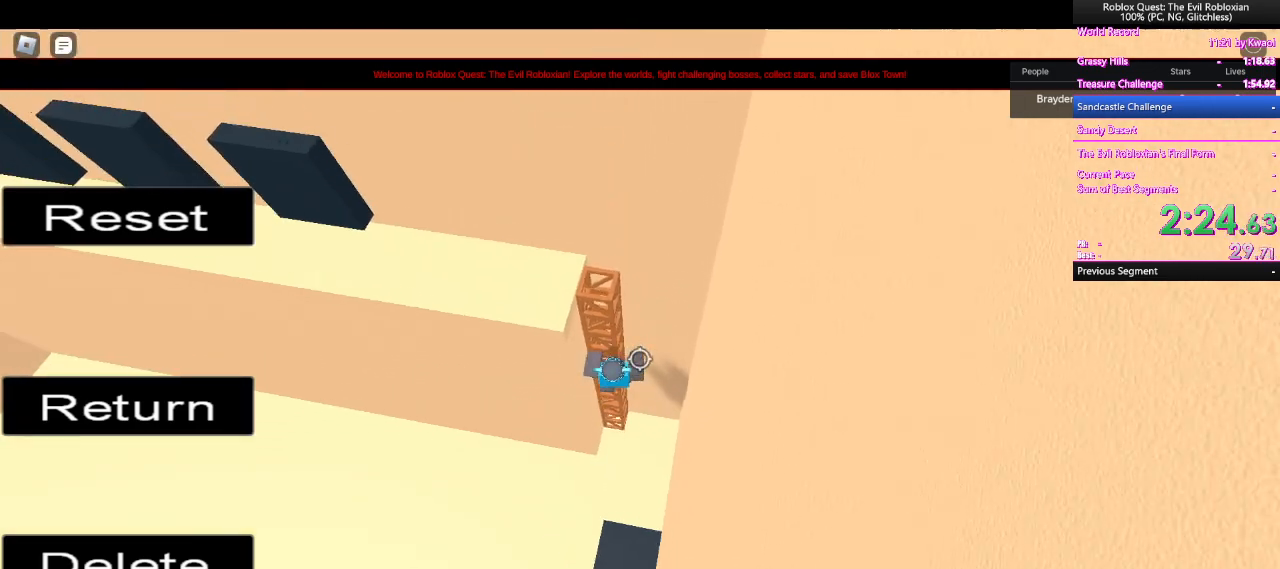
{"keys": ["w"], "mouse": ["right"], "events": []}
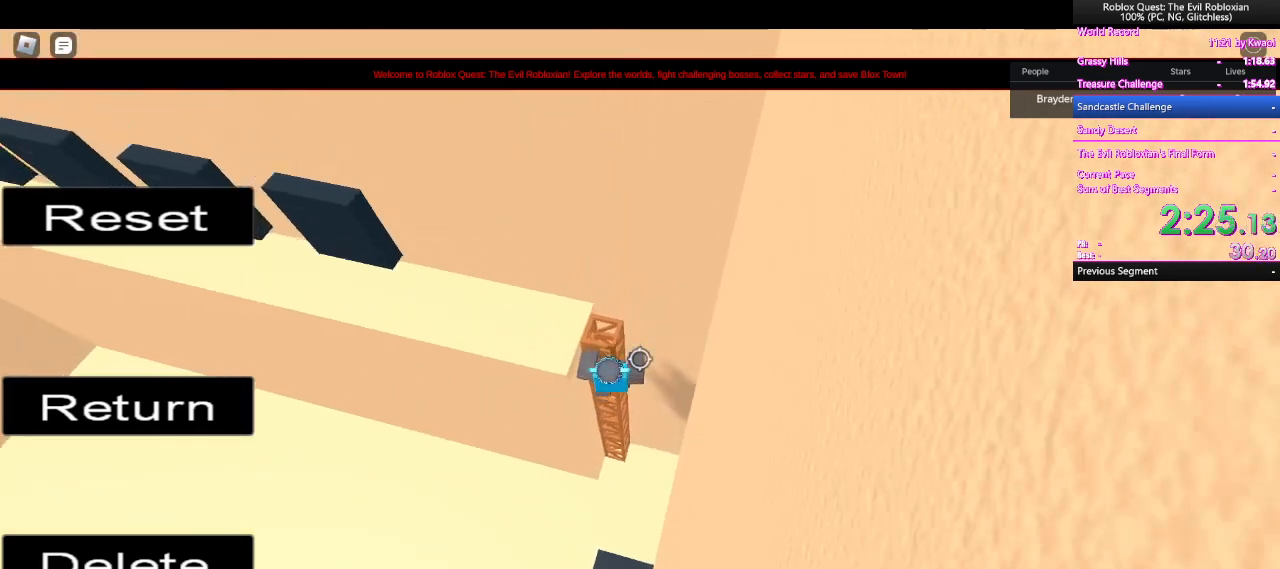
{"keys": ["w"], "mouse": ["right"], "events": []}
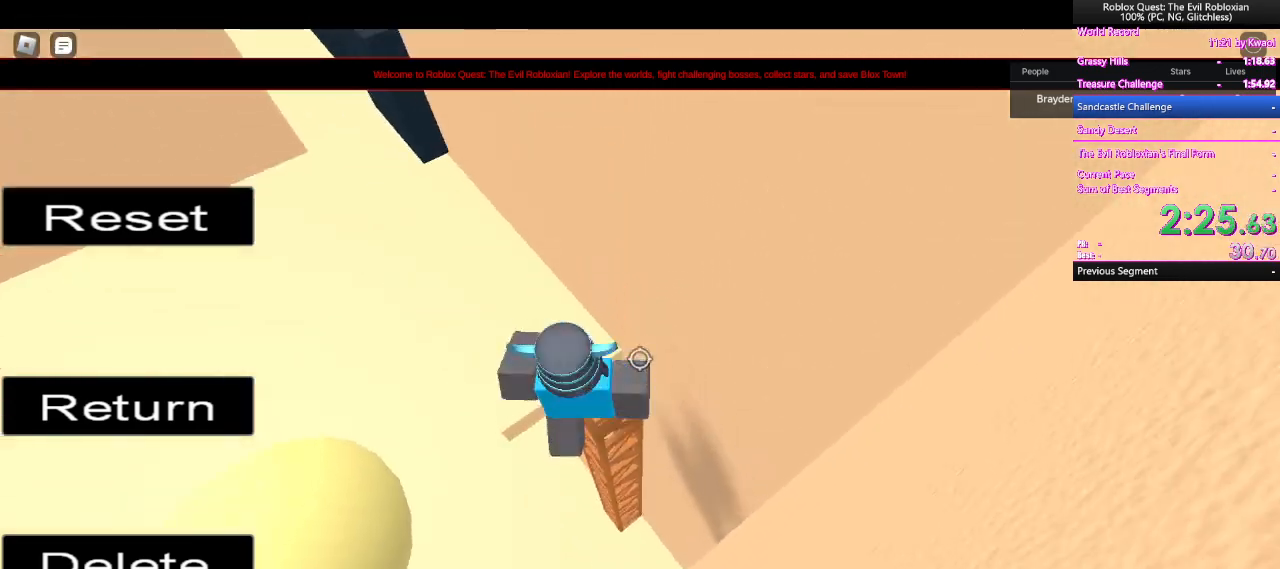
{"keys": ["w"], "mouse": ["right"], "events": [[67, "a", "down"], [433, "a", "up"]]}
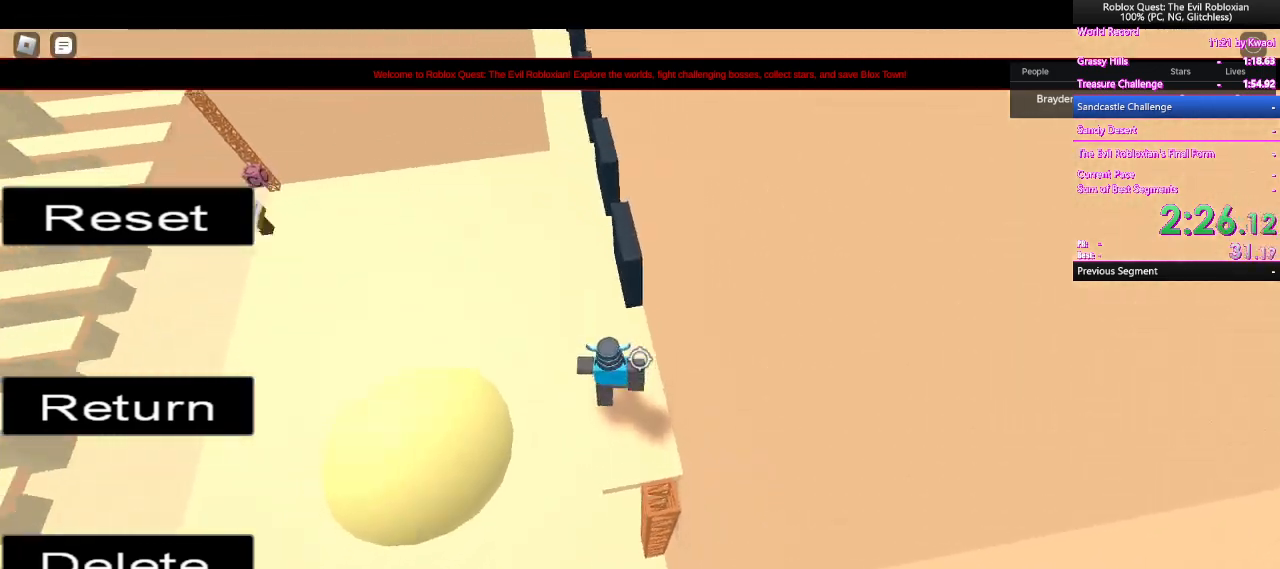
{"keys": [], "mouse": ["right"], "events": [[217, "w", "up"], [300, "shift", "down"], [450, "shift", "up"]]}
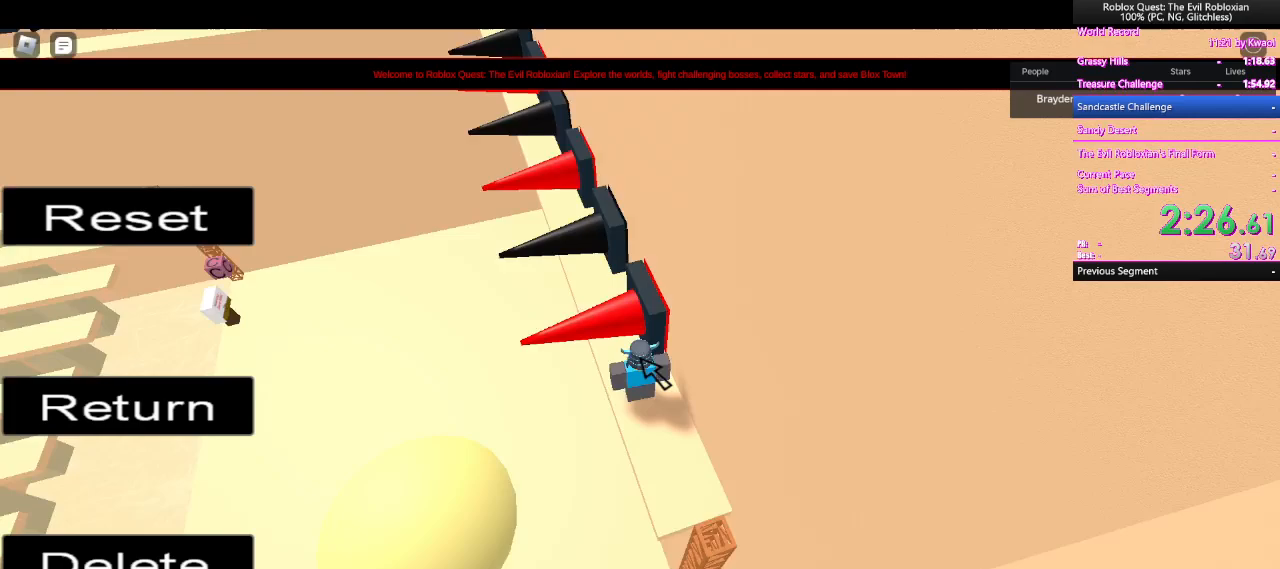
{"keys": [], "mouse": ["right"], "events": []}
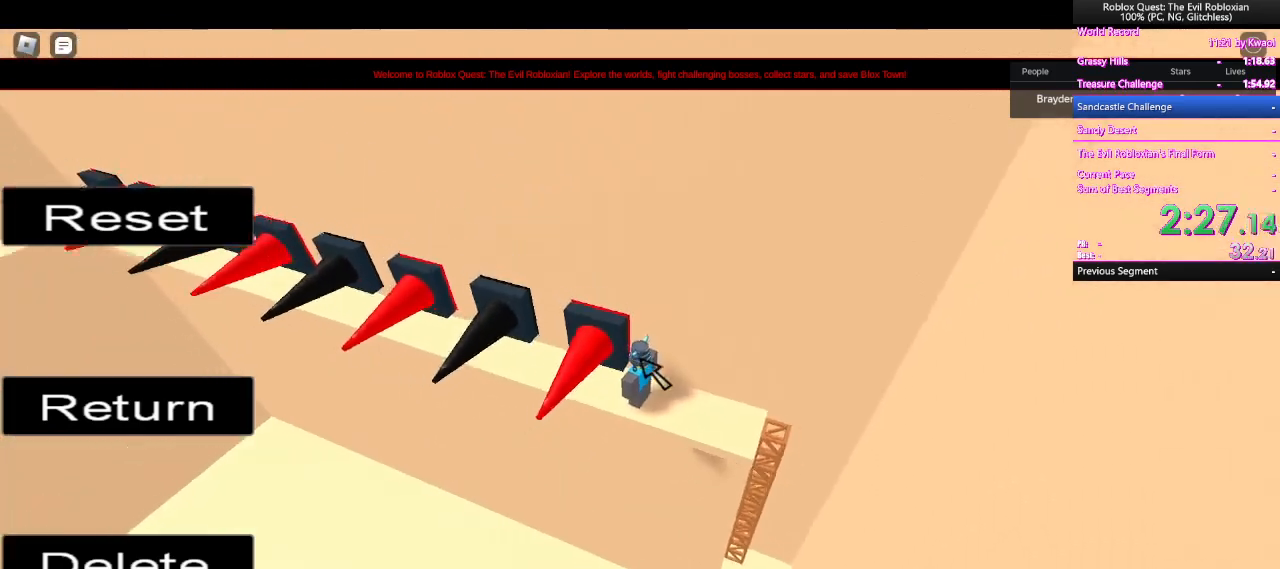
{"keys": ["shift"], "mouse": ["right"], "events": [[483, "shift", "down"]]}
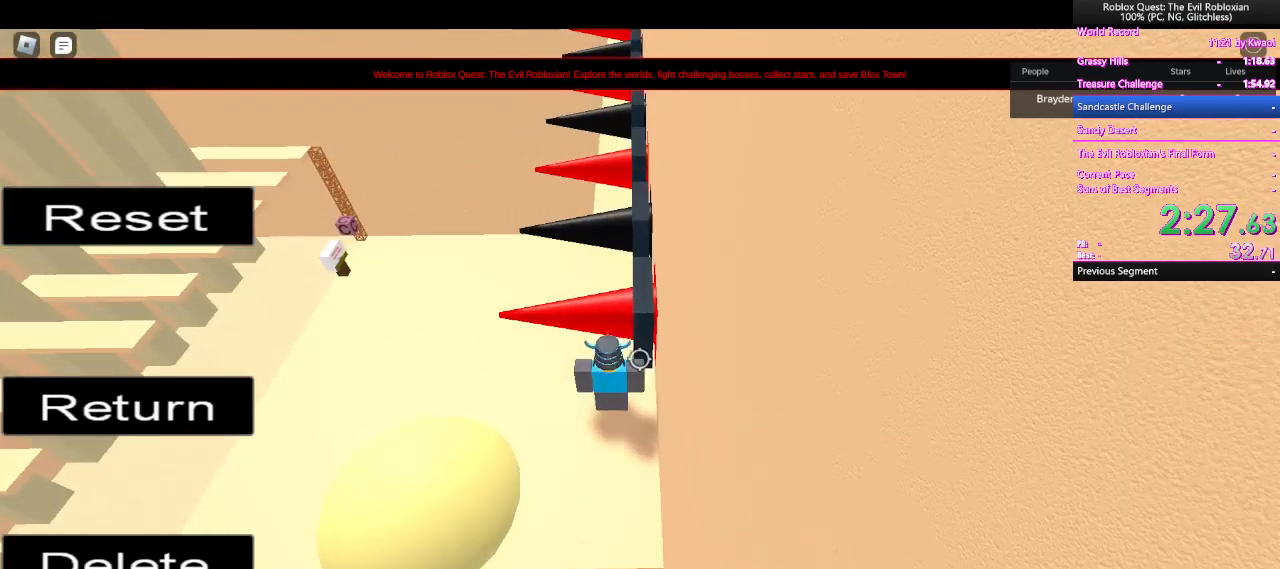
{"keys": [], "mouse": ["right"], "events": [[83, "shift", "up"], [350, "a", "down"], [400, "a", "up"]]}
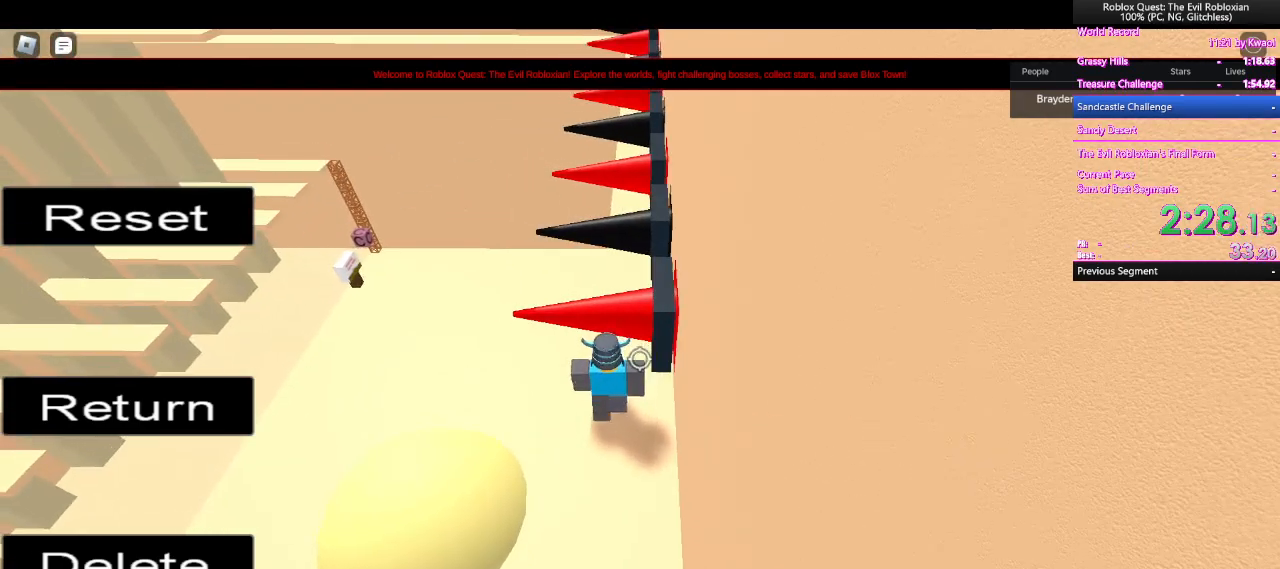
{"keys": [], "mouse": ["right"], "events": [[200, "shift", "down"], [283, "shift", "up"]]}
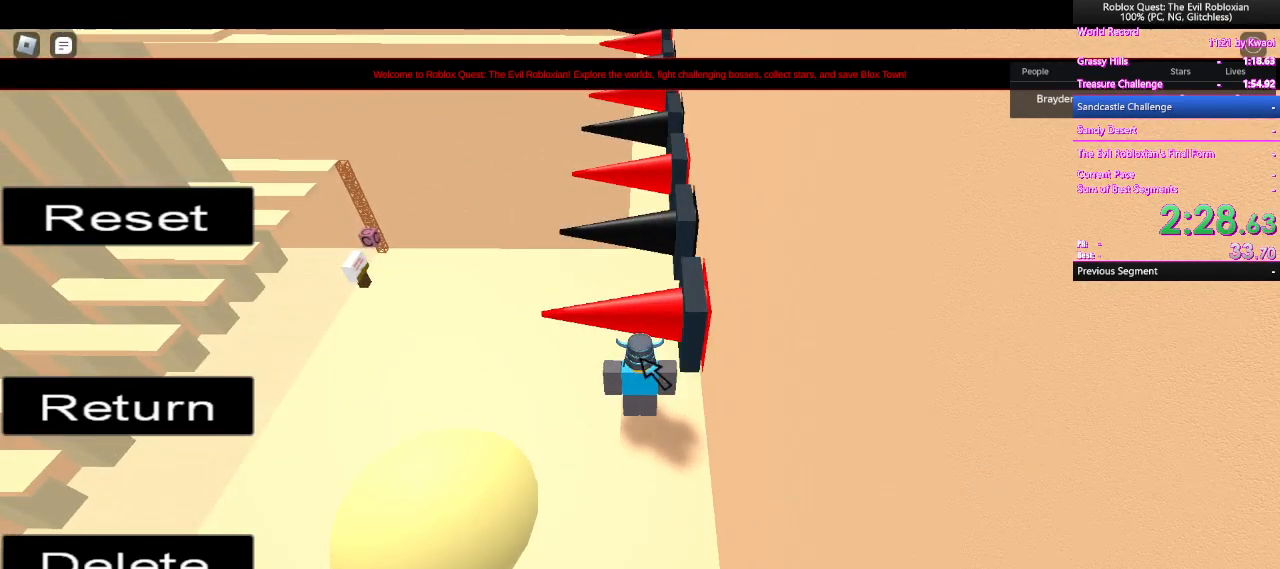
{"keys": [], "mouse": ["right"], "events": []}
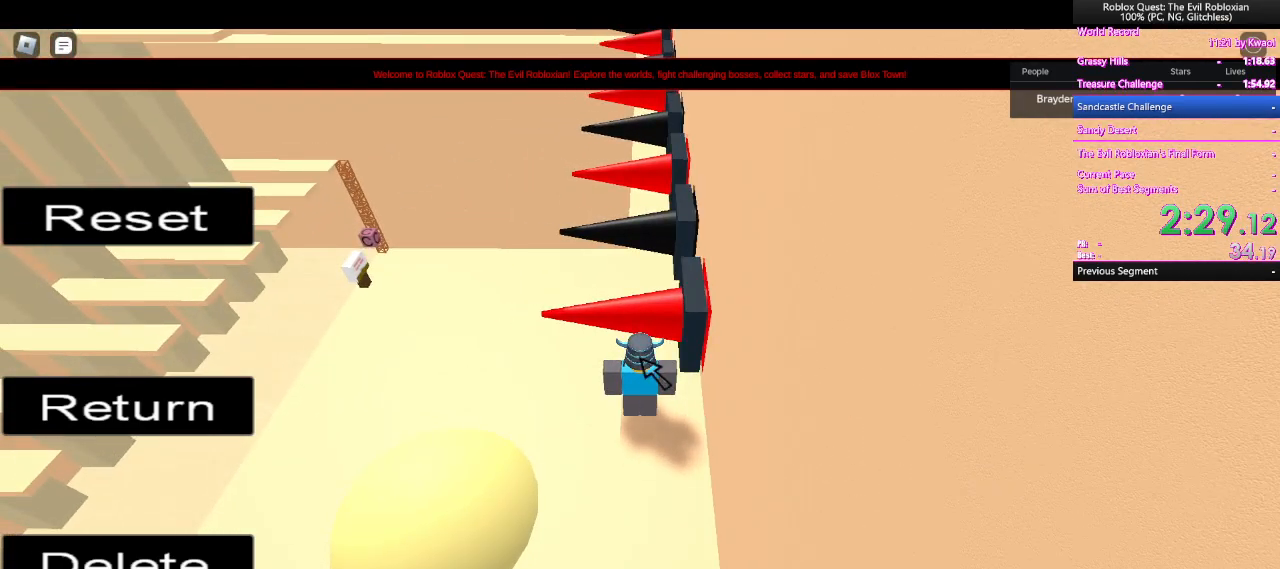
{"keys": [], "mouse": ["right"], "events": []}
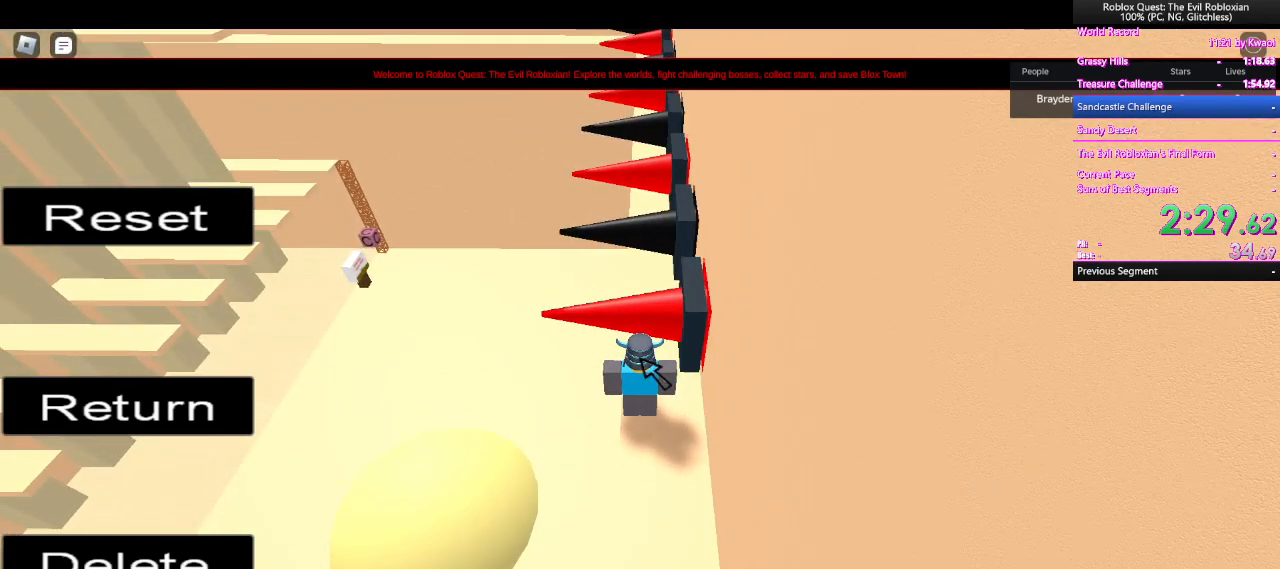
{"keys": [], "mouse": ["right"], "events": []}
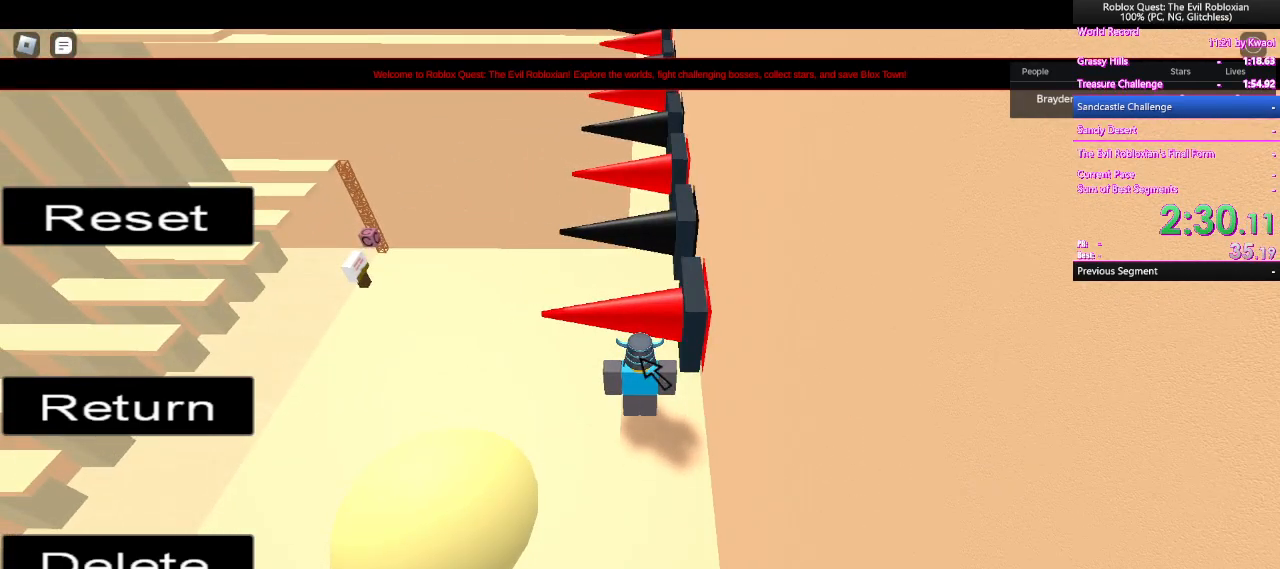
{"keys": [], "mouse": ["right"], "events": []}
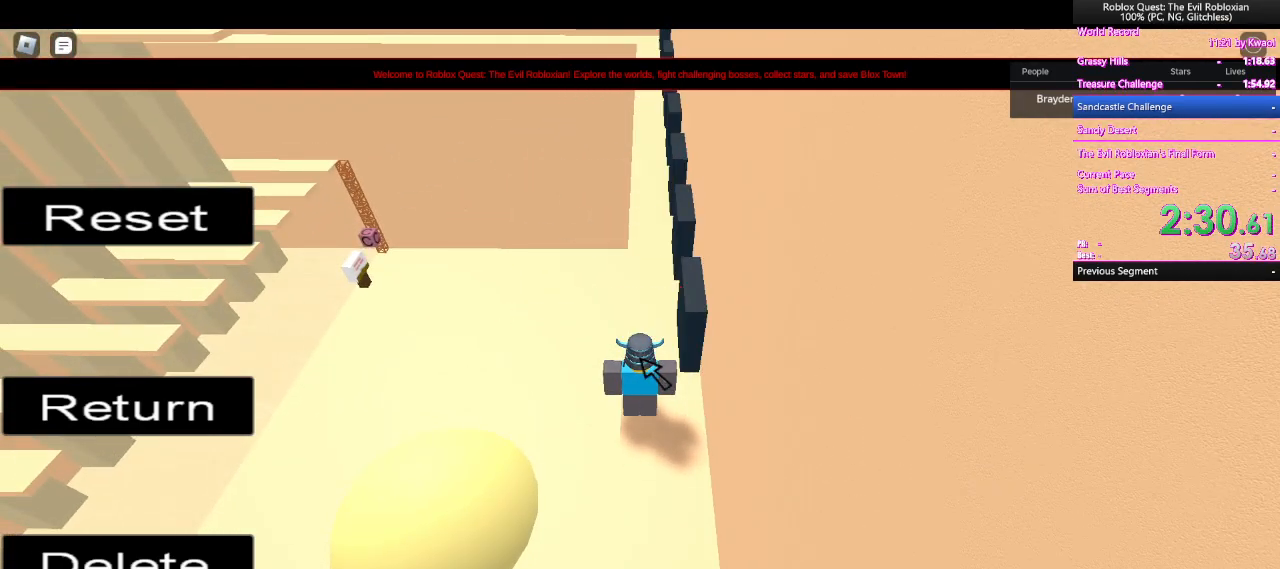
{"keys": ["w"], "mouse": ["right"], "events": [[183, "w", "down"]]}
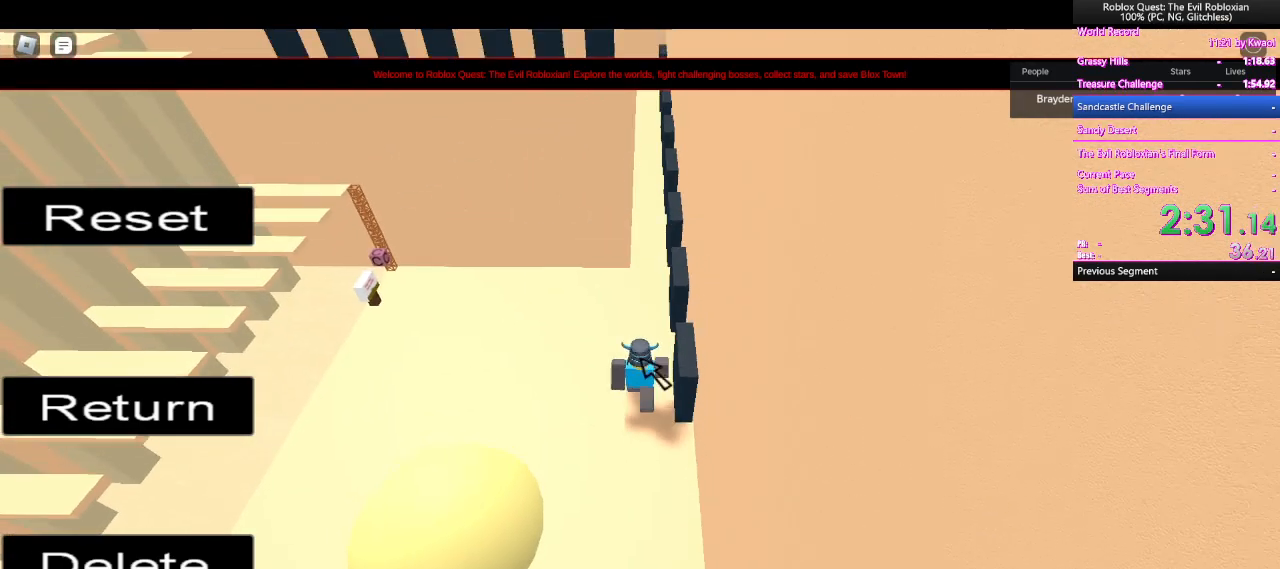
{"keys": ["w"], "mouse": ["wheel", "right"], "events": [[467, "mouse_wheel", "down"]]}